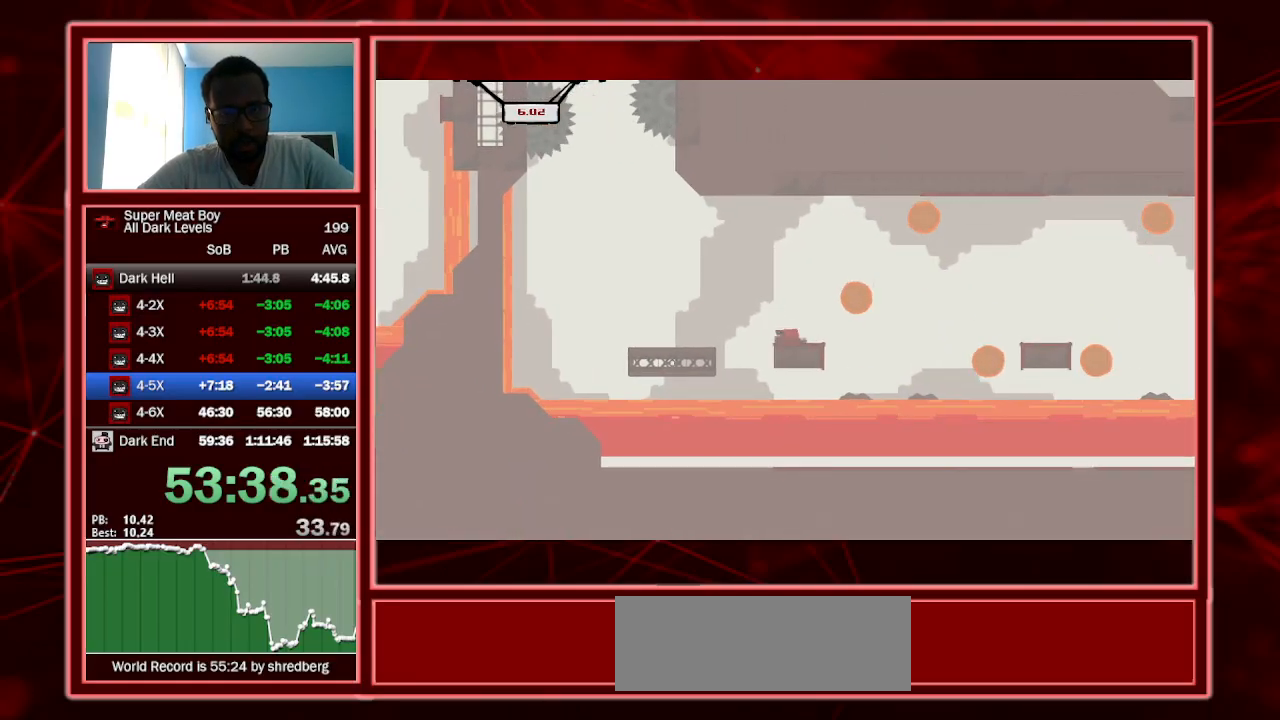
Gameplay with keyboard; each line is a JSON object with the keys held at the frame after it. "events" lists presses ("down") and releases ("up") of "a", "escape", "left", "p", "right", "s", "shift" and "space" between this image and that frame as [ms after this image, input, new state], when the widget could be followed in between. No other keys are recorded. Mouse input is not recorded.
{"keys": ["right", "shift"], "events": [[267, "right", "down"]]}
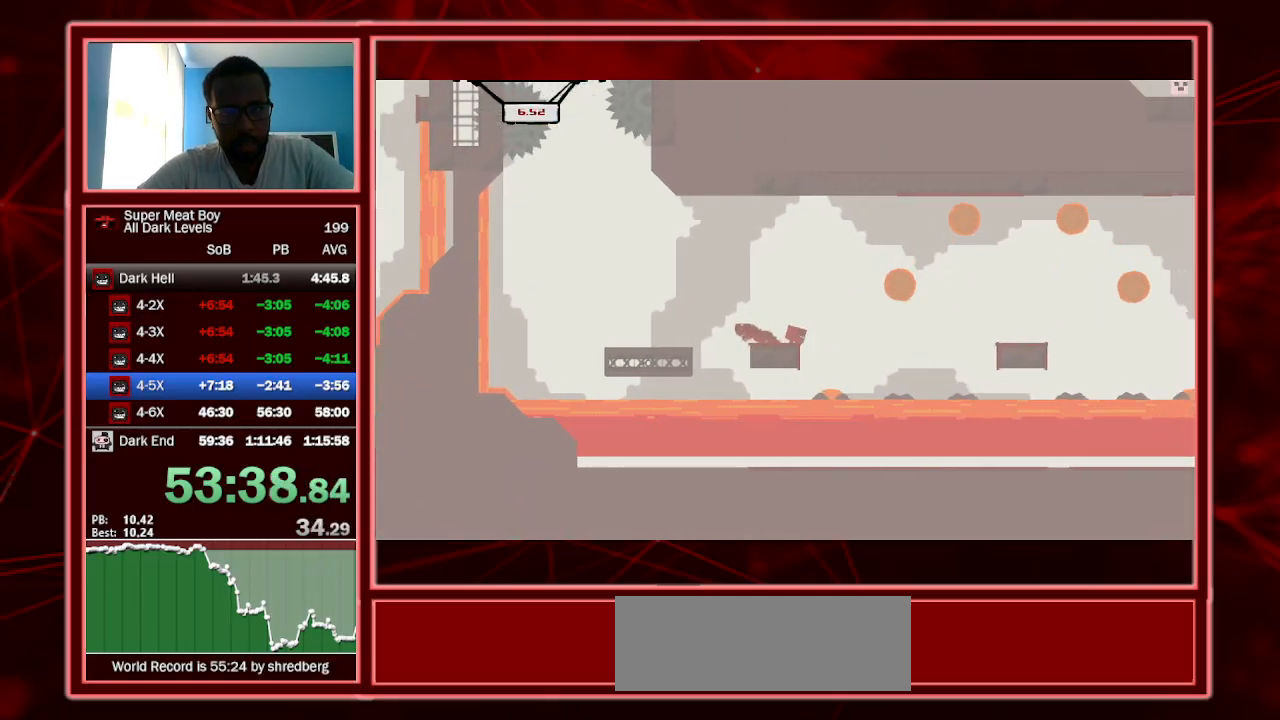
{"keys": ["right", "shift", "space"], "events": [[34, "space", "down"], [300, "left", "down"], [500, "left", "up"]]}
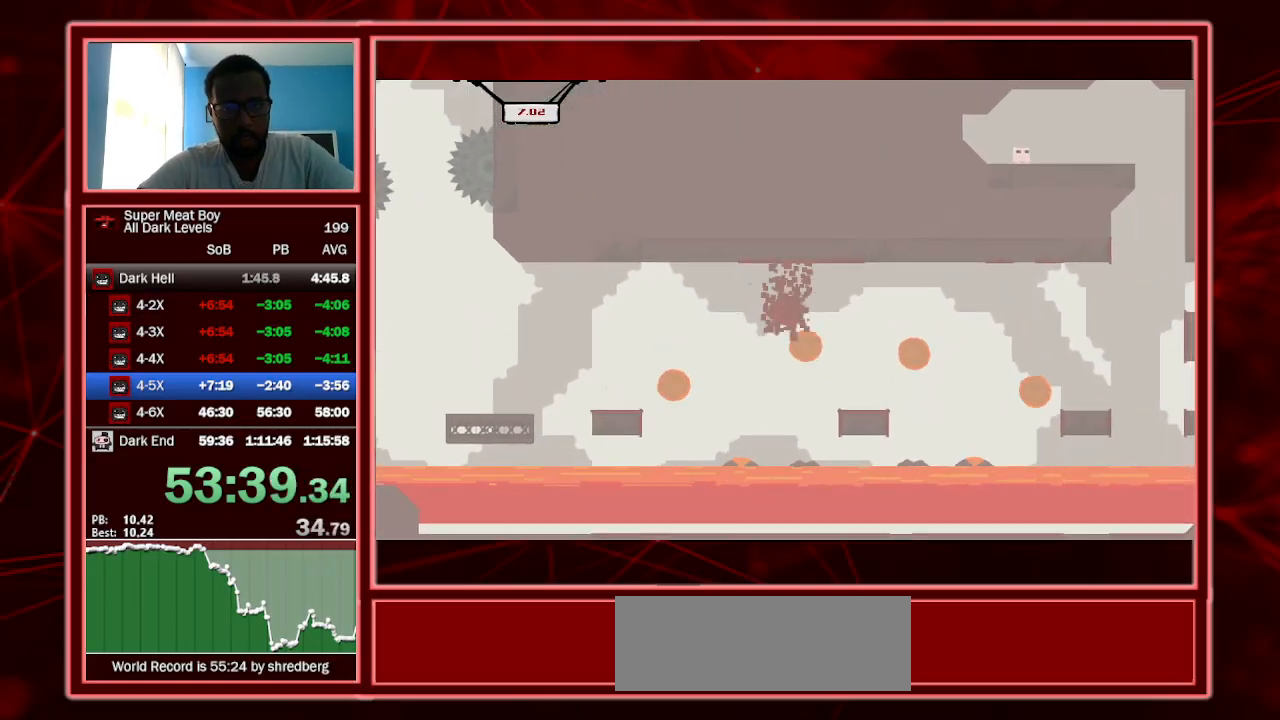
{"keys": ["shift"], "events": [[167, "space", "up"], [267, "right", "up"]]}
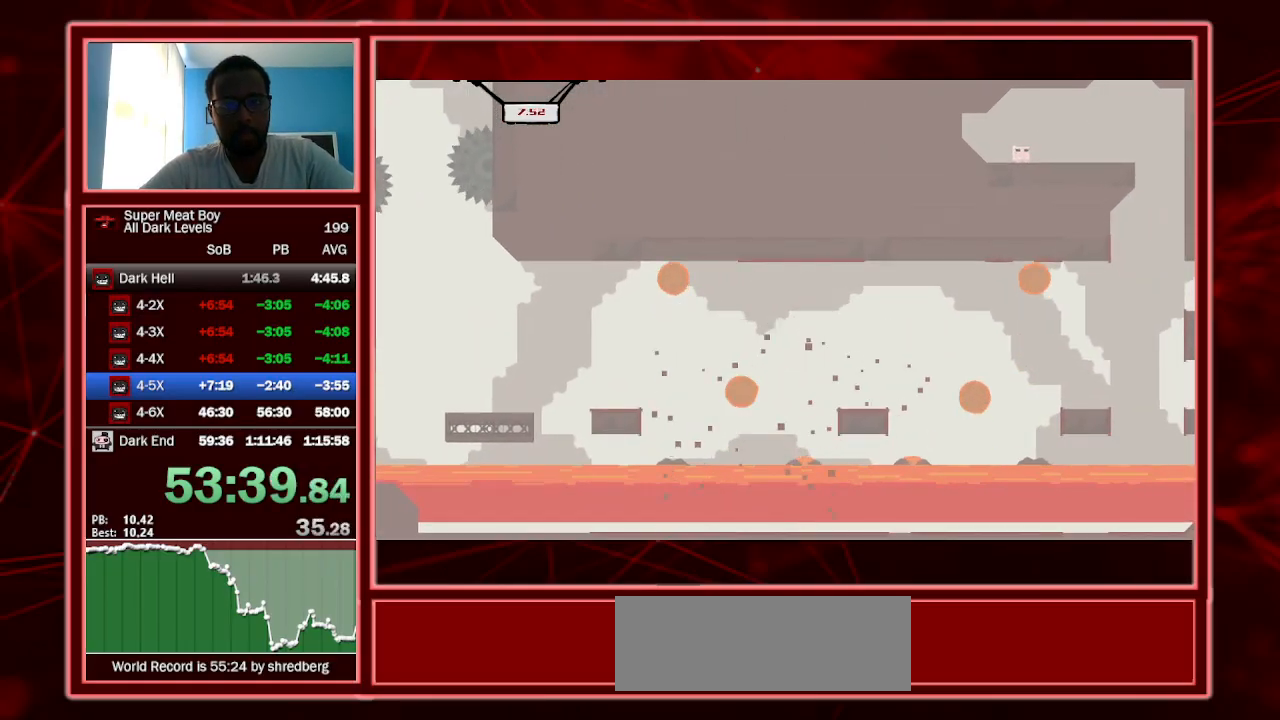
{"keys": ["shift"], "events": []}
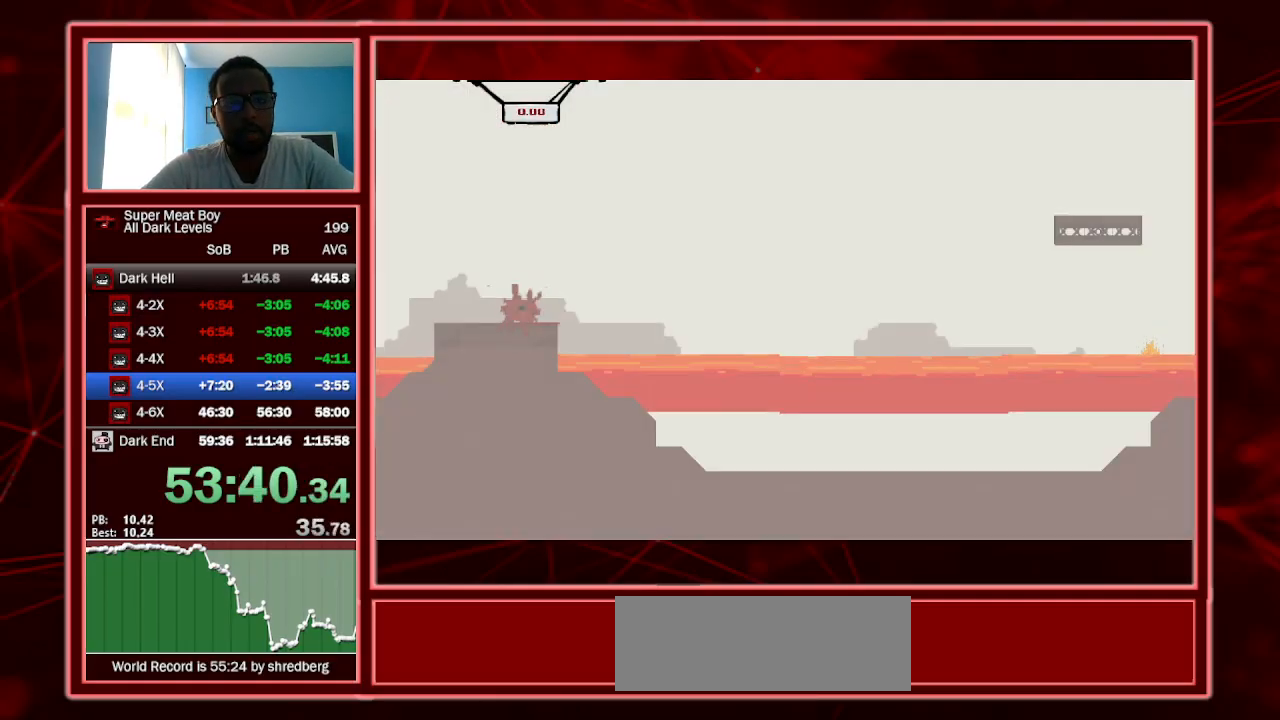
{"keys": ["shift", "space"], "events": [[500, "space", "down"]]}
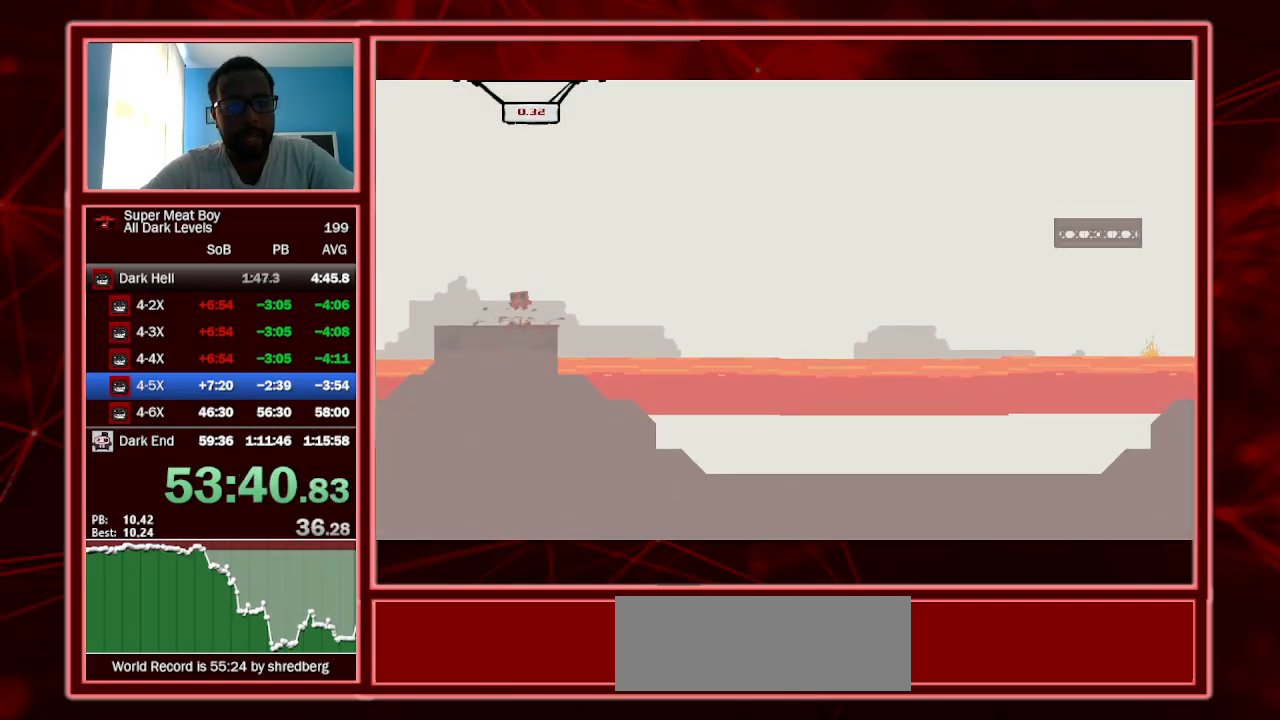
{"keys": ["right", "shift", "space"], "events": [[34, "space", "up"], [167, "right", "down"], [400, "space", "down"]]}
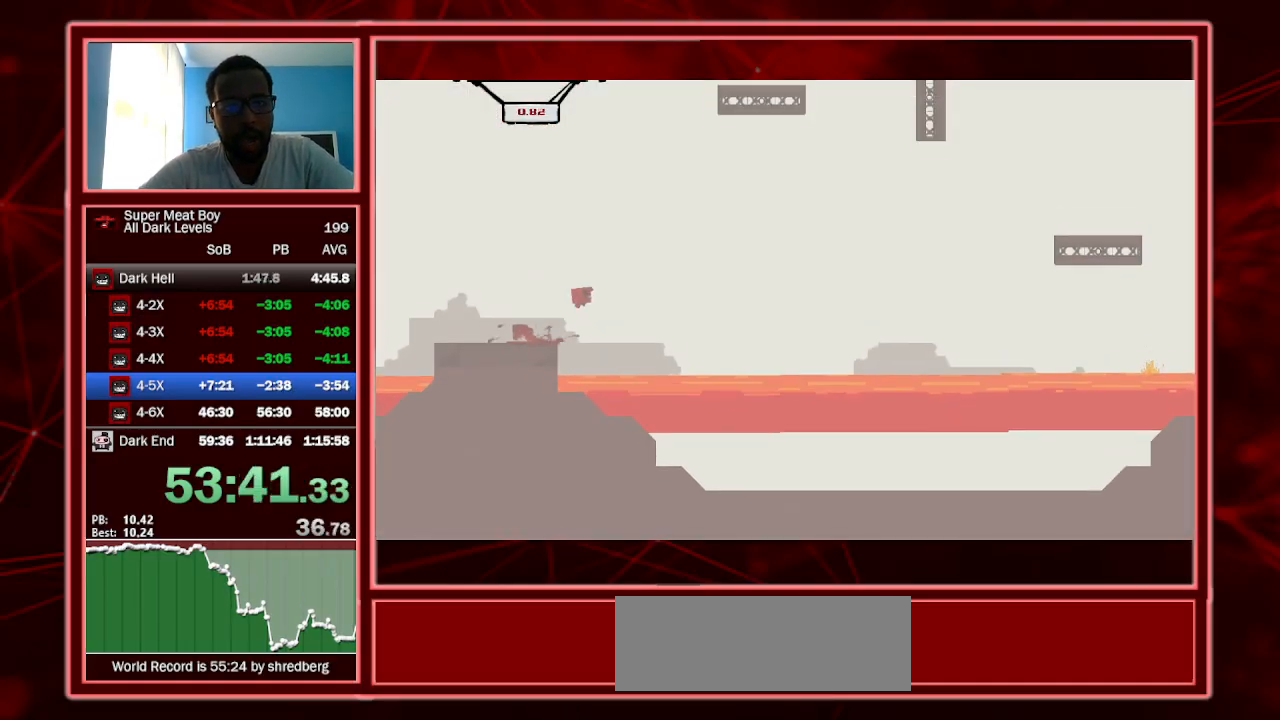
{"keys": ["right", "shift", "space"], "events": []}
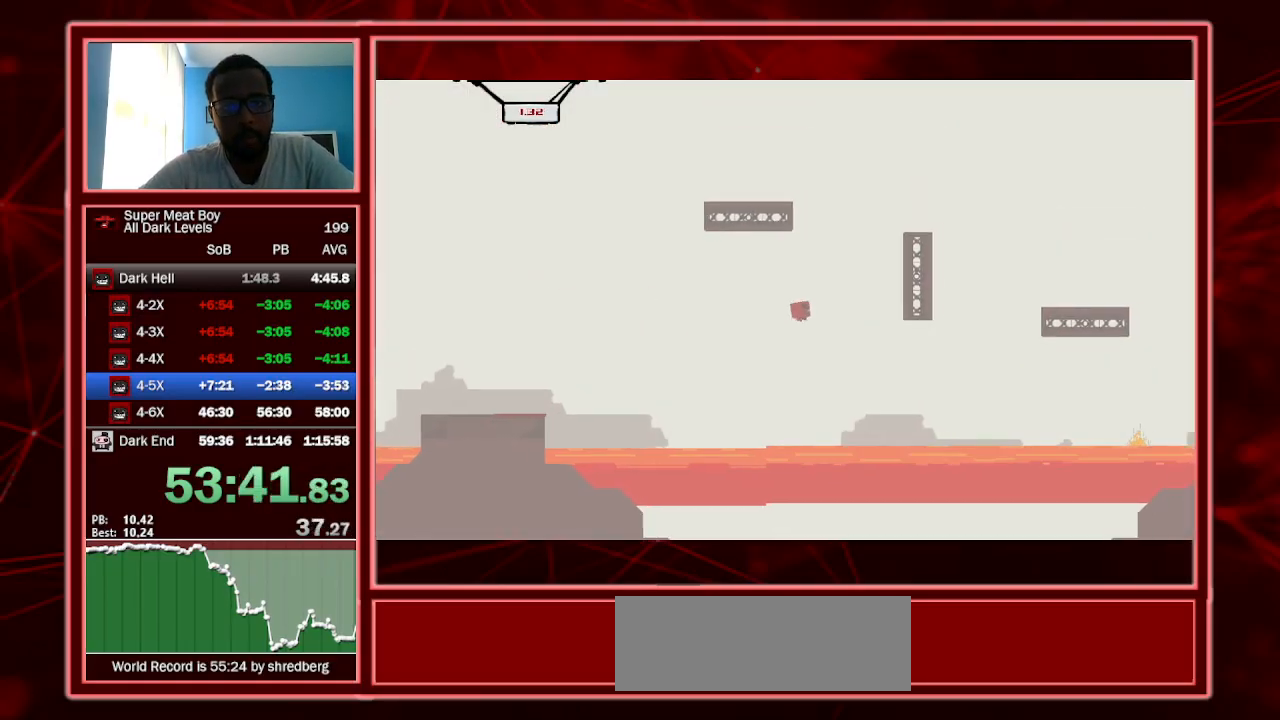
{"keys": ["right", "shift", "space"], "events": [[100, "space", "up"], [300, "space", "down"]]}
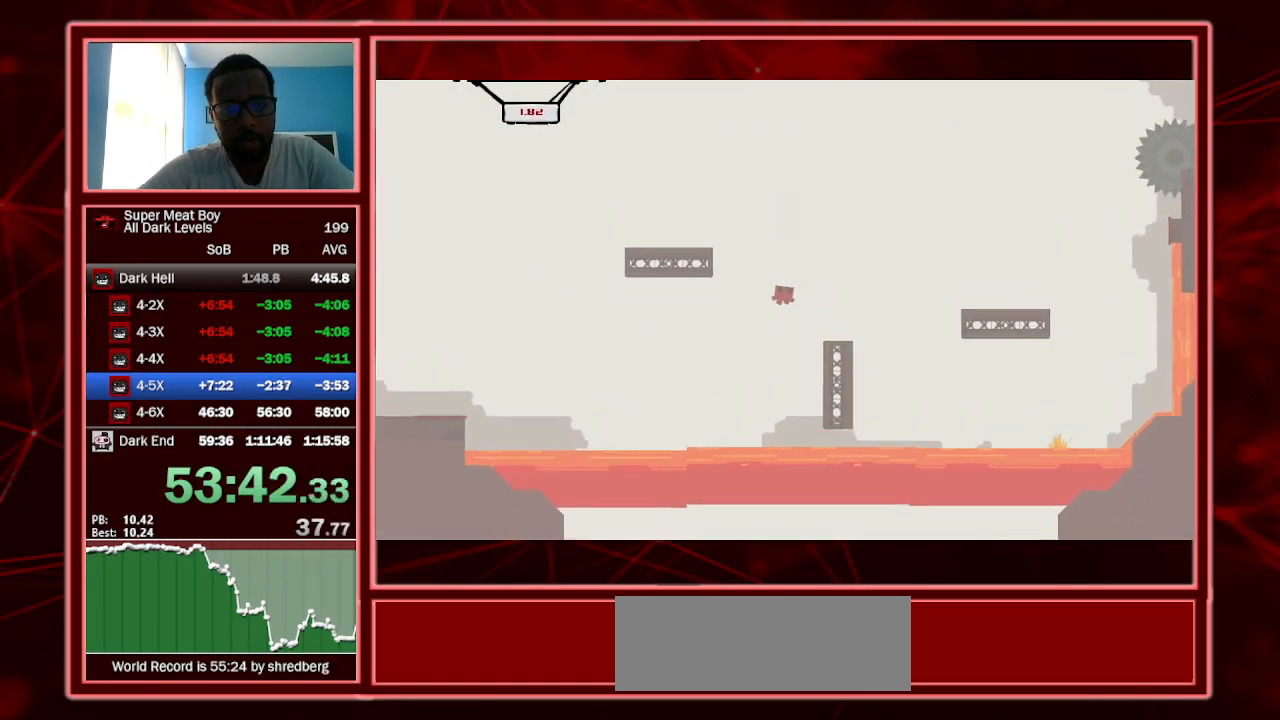
{"keys": ["shift"], "events": [[400, "space", "up"], [500, "right", "up"]]}
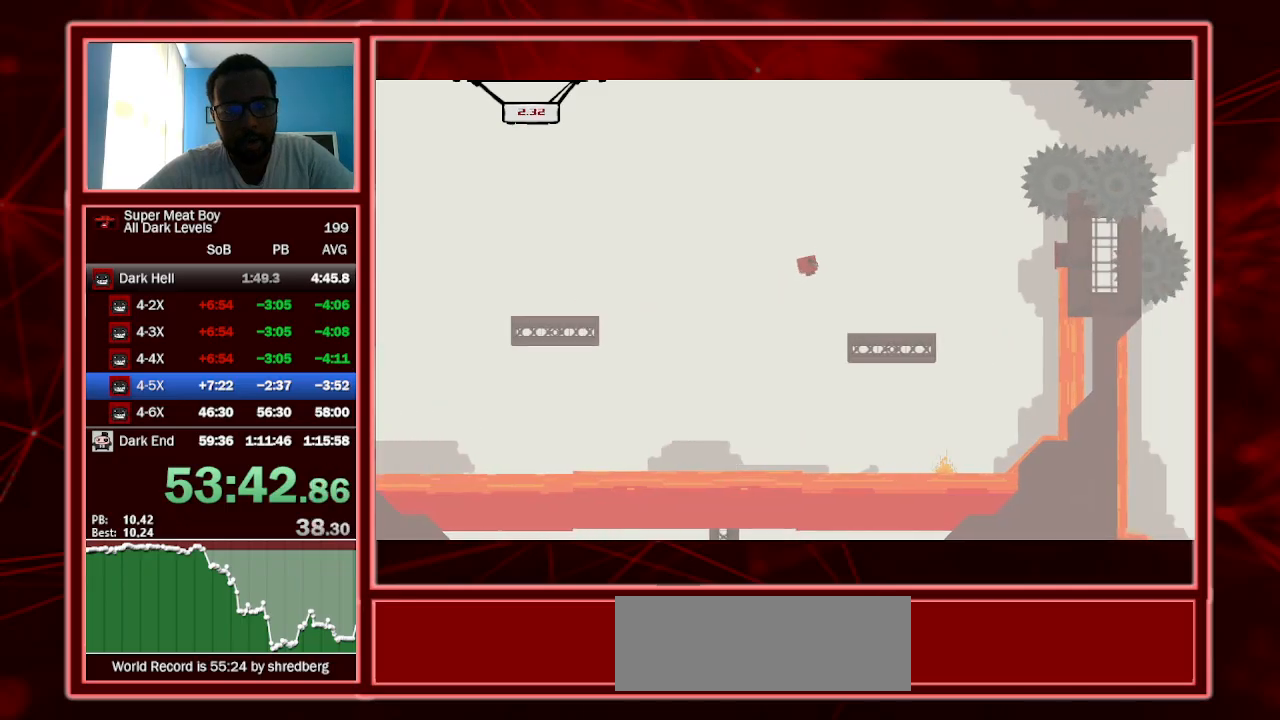
{"keys": ["left", "shift"], "events": [[67, "left", "down"], [234, "left", "up"], [434, "left", "down"]]}
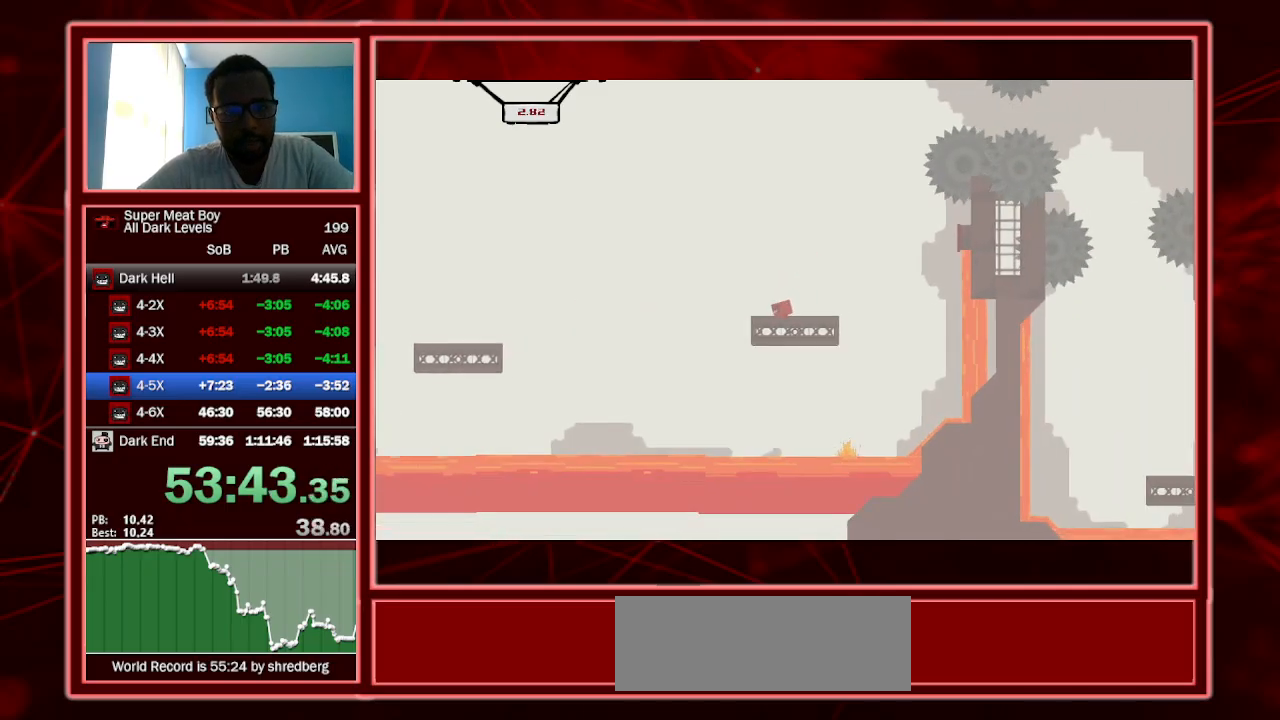
{"keys": ["right", "shift", "space"], "events": [[100, "left", "up"], [200, "right", "down"], [200, "space", "down"]]}
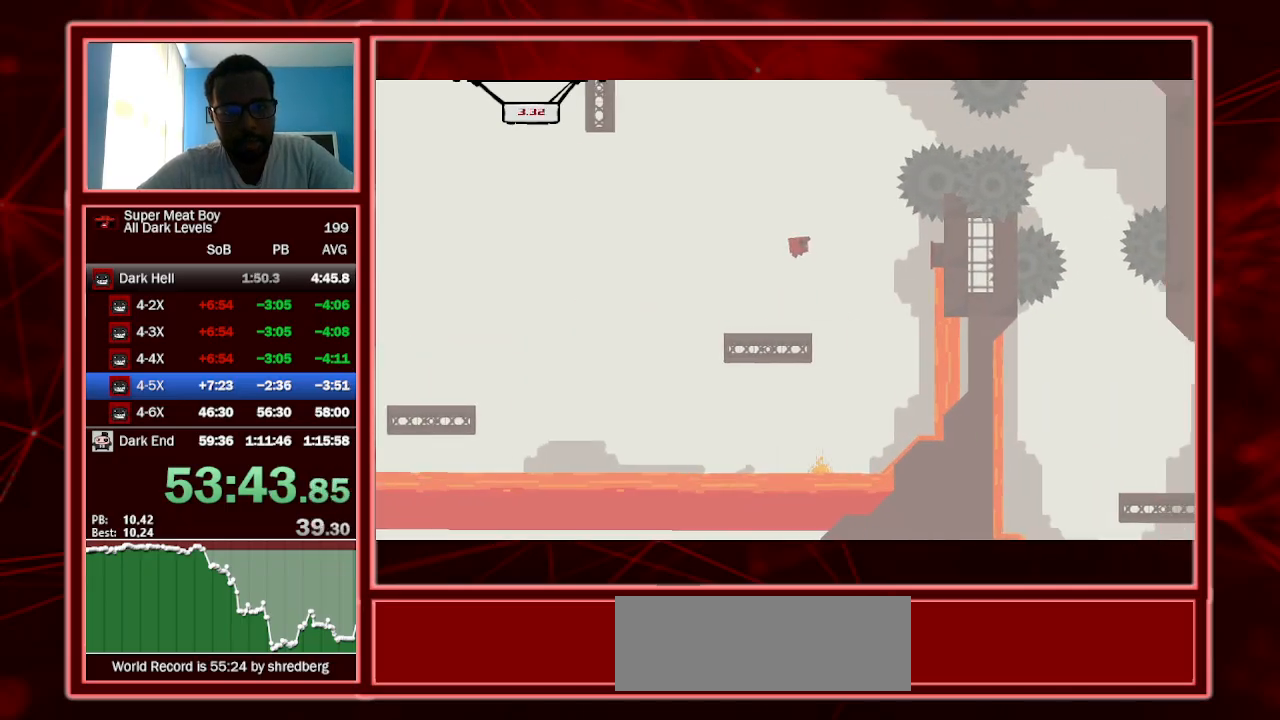
{"keys": ["right", "shift", "space"], "events": [[134, "space", "up"], [367, "space", "down"]]}
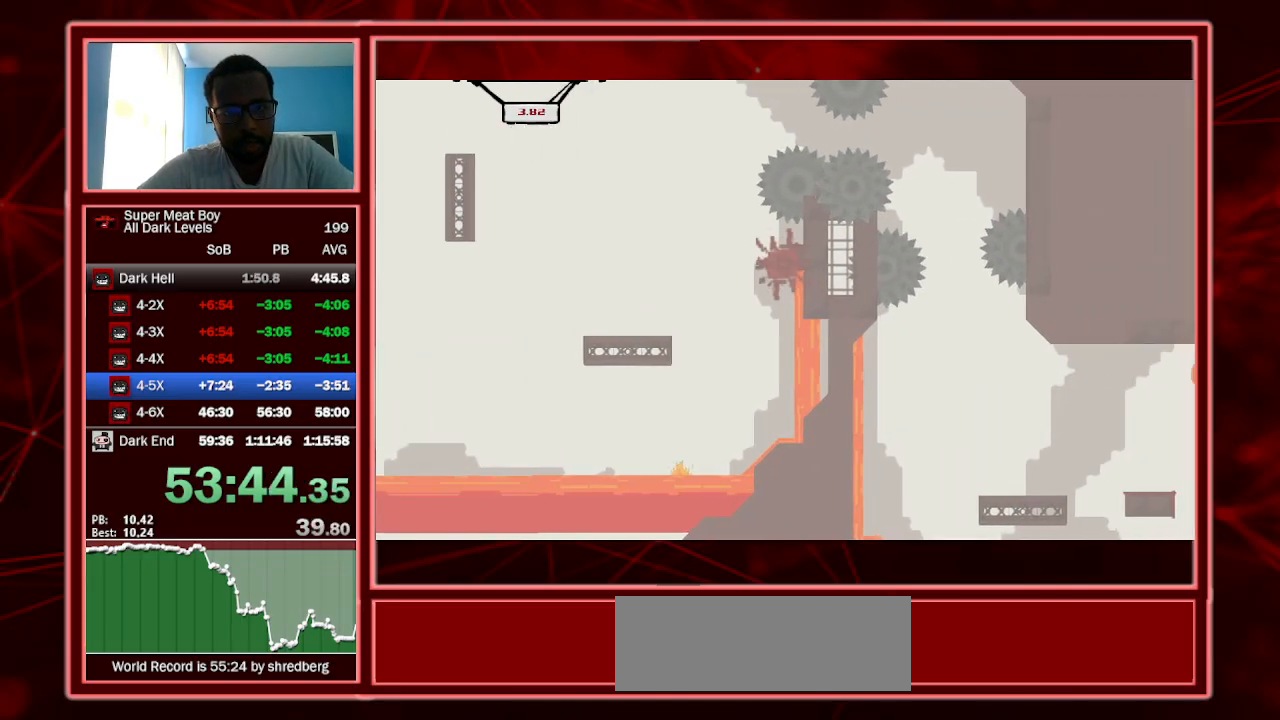
{"keys": ["shift"], "events": [[267, "space", "up"], [334, "right", "up"]]}
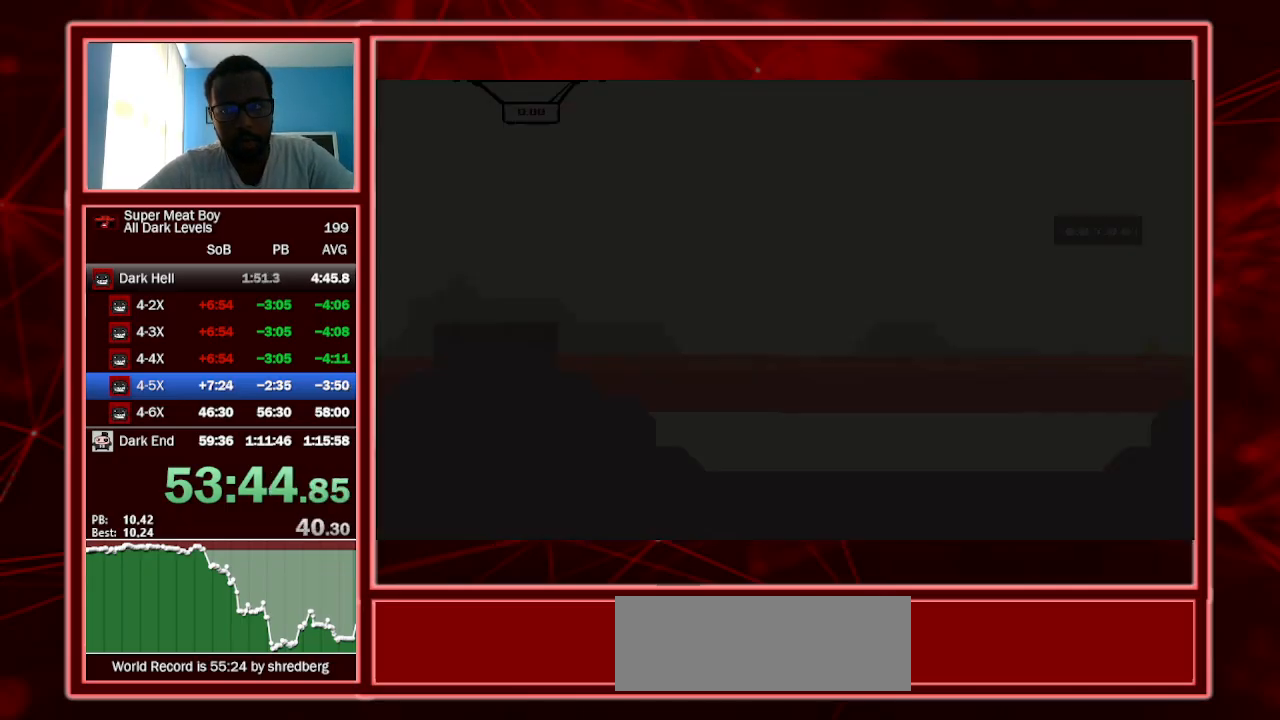
{"keys": ["shift"], "events": []}
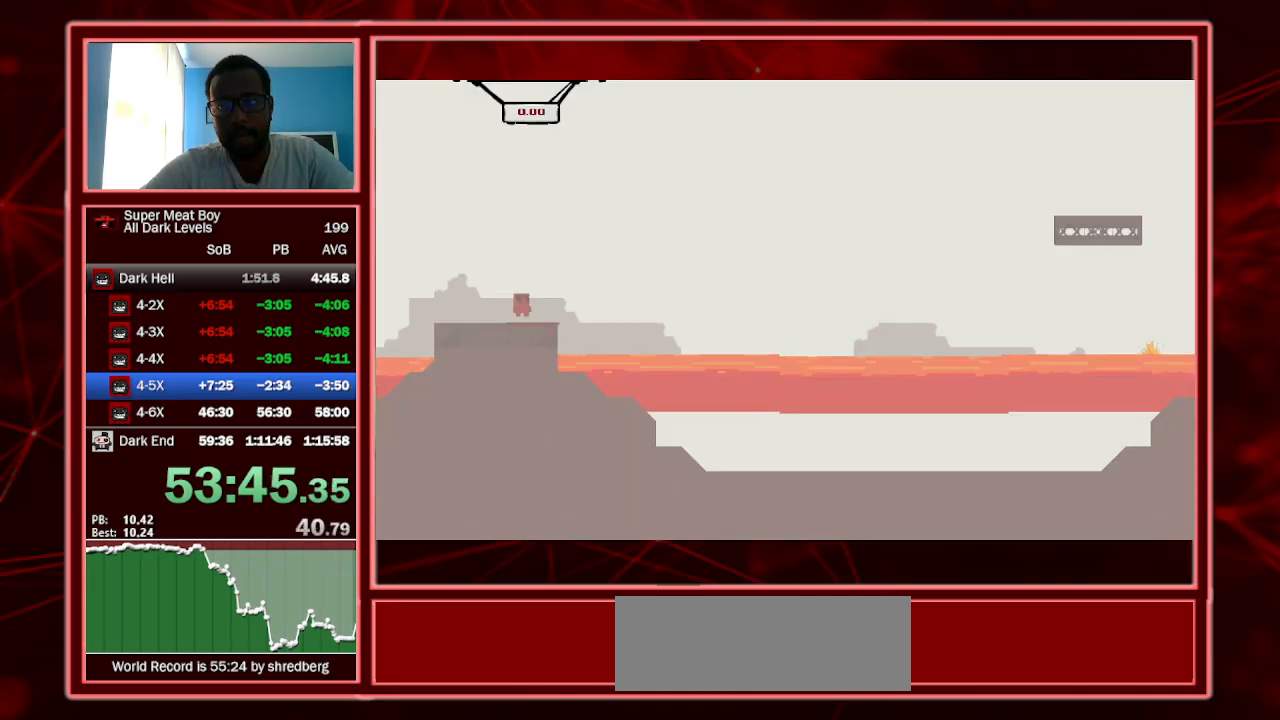
{"keys": ["shift", "space"], "events": [[500, "space", "down"]]}
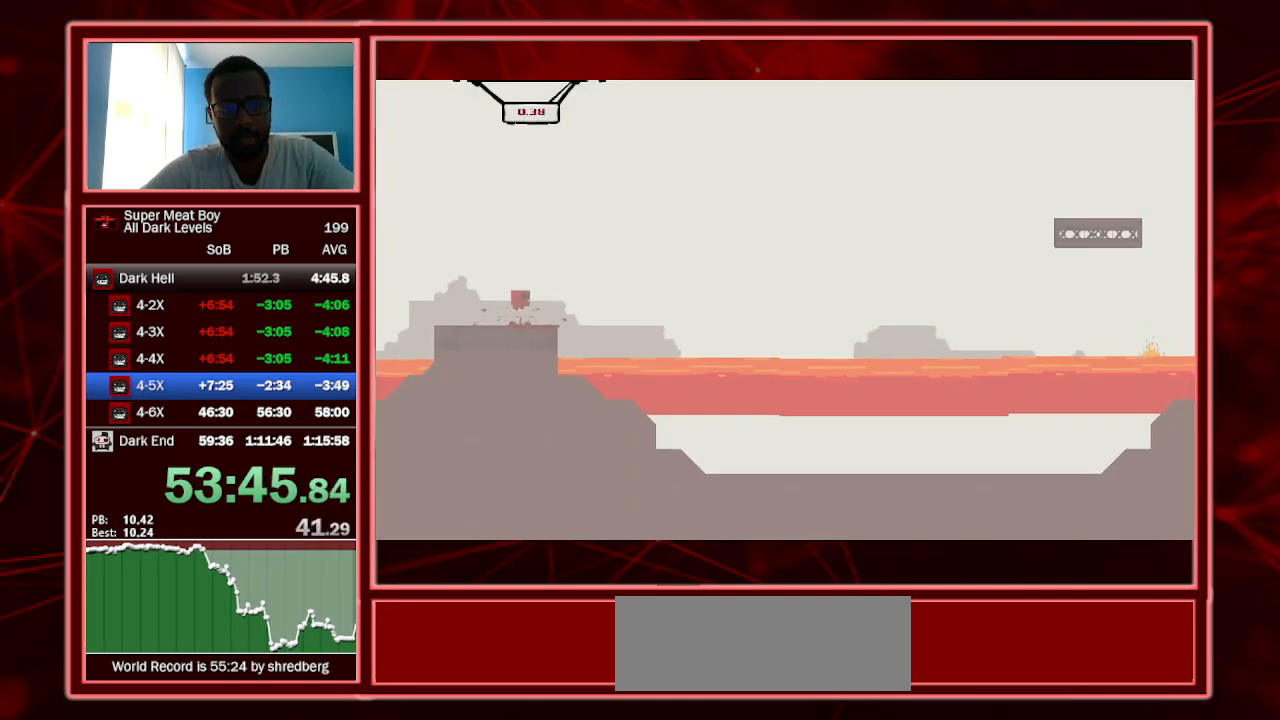
{"keys": ["right", "shift", "space"], "events": [[34, "space", "up"], [200, "right", "down"], [434, "space", "down"]]}
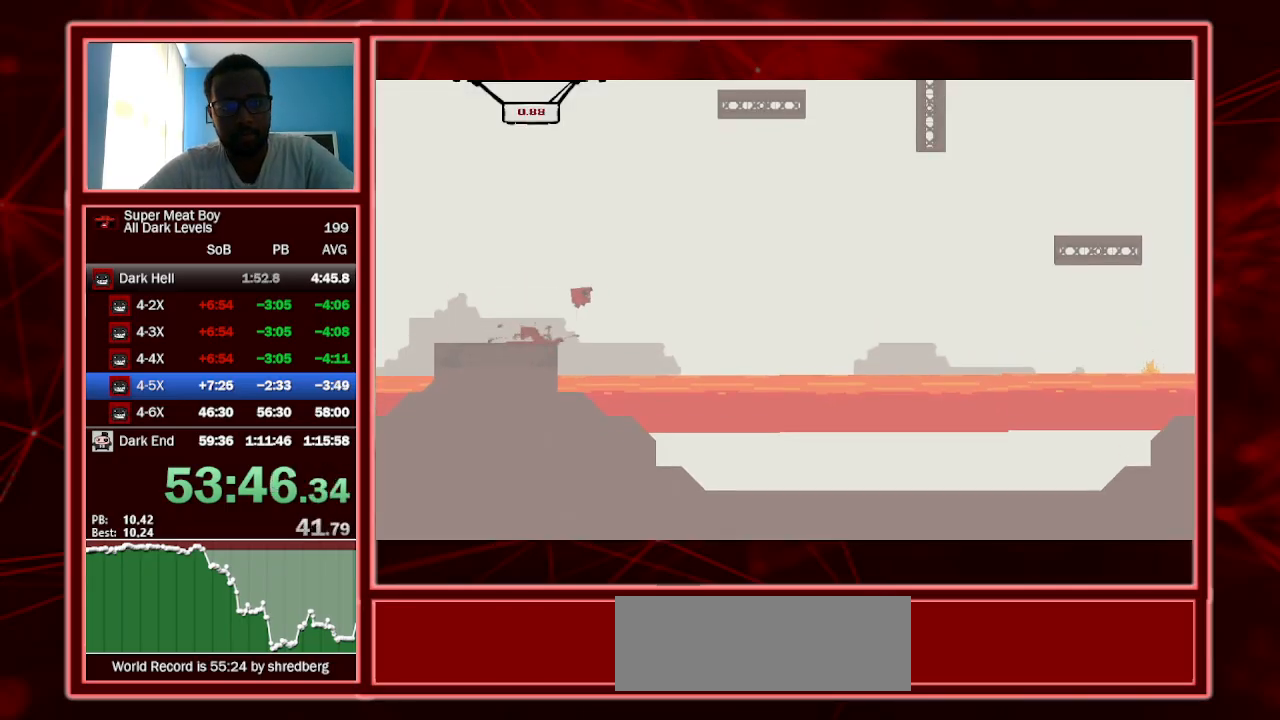
{"keys": ["right", "shift", "space"], "events": []}
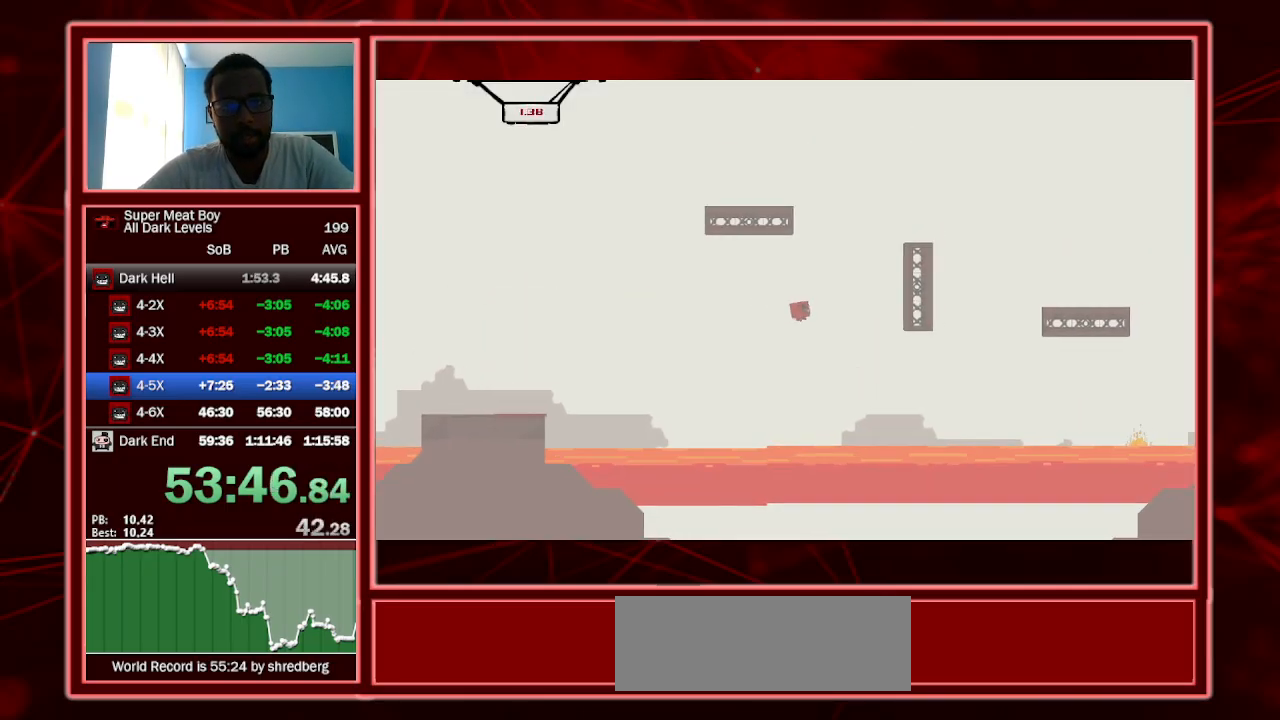
{"keys": ["right", "shift", "space"], "events": [[34, "space", "up"], [267, "space", "down"]]}
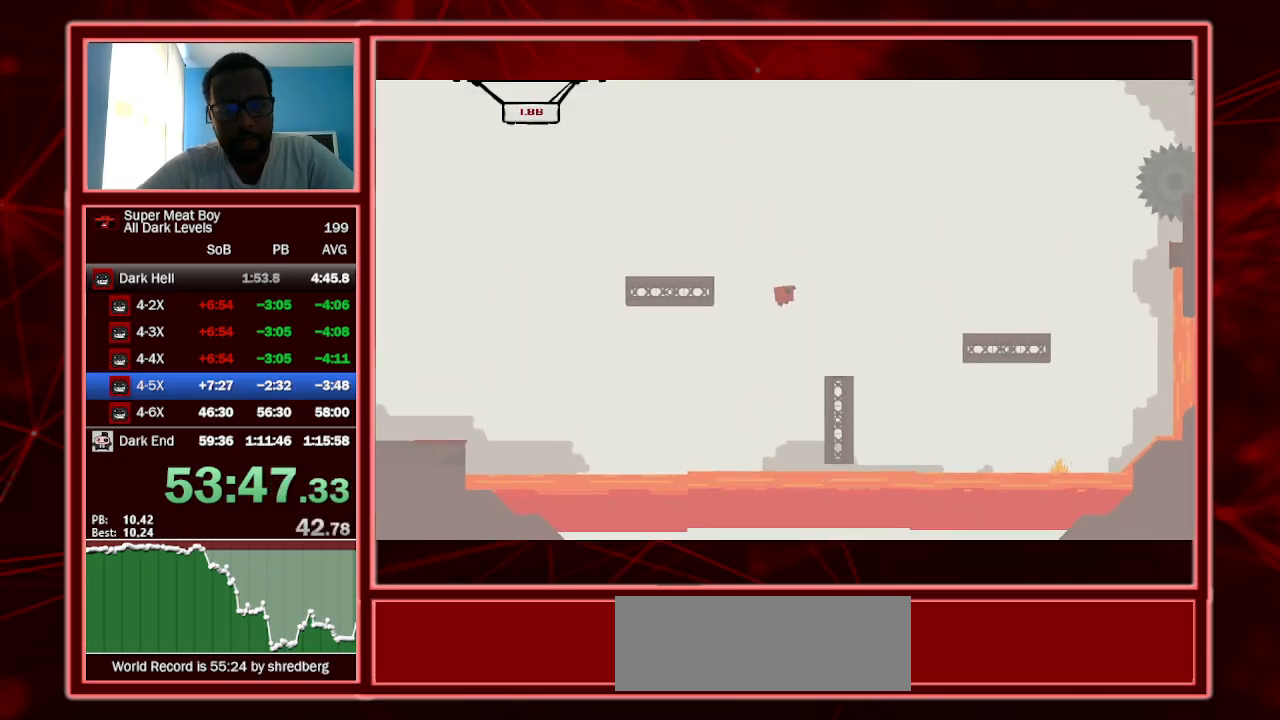
{"keys": ["right", "shift"], "events": [[434, "space", "up"]]}
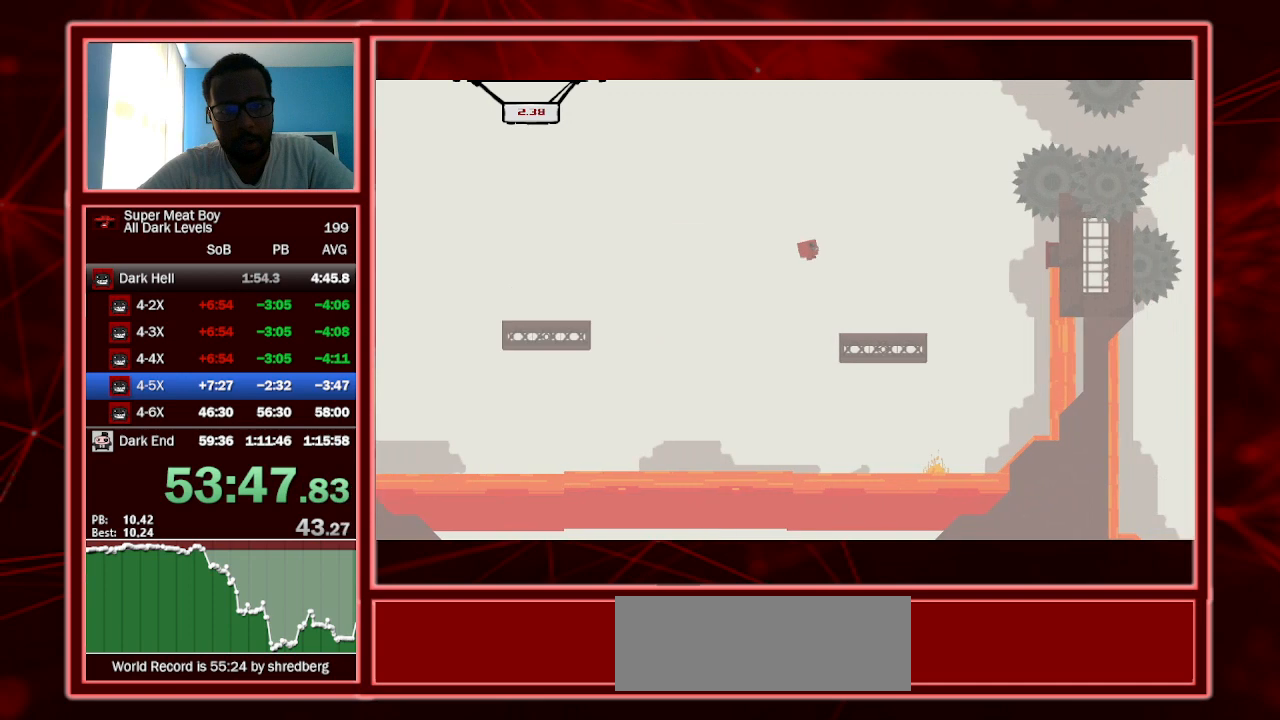
{"keys": ["left", "shift"], "events": [[34, "left", "down"], [34, "right", "up"], [300, "left", "up"], [434, "left", "down"]]}
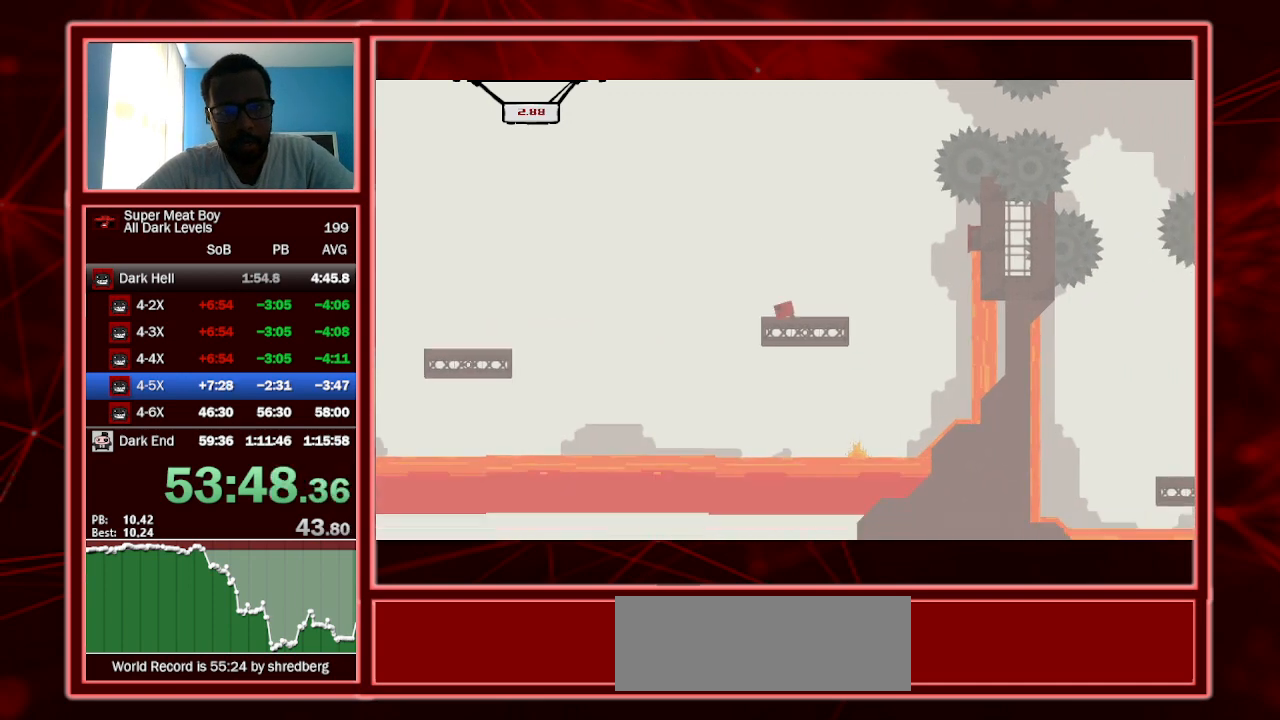
{"keys": ["right", "shift", "space"], "events": [[134, "left", "up"], [234, "right", "down"], [267, "space", "down"]]}
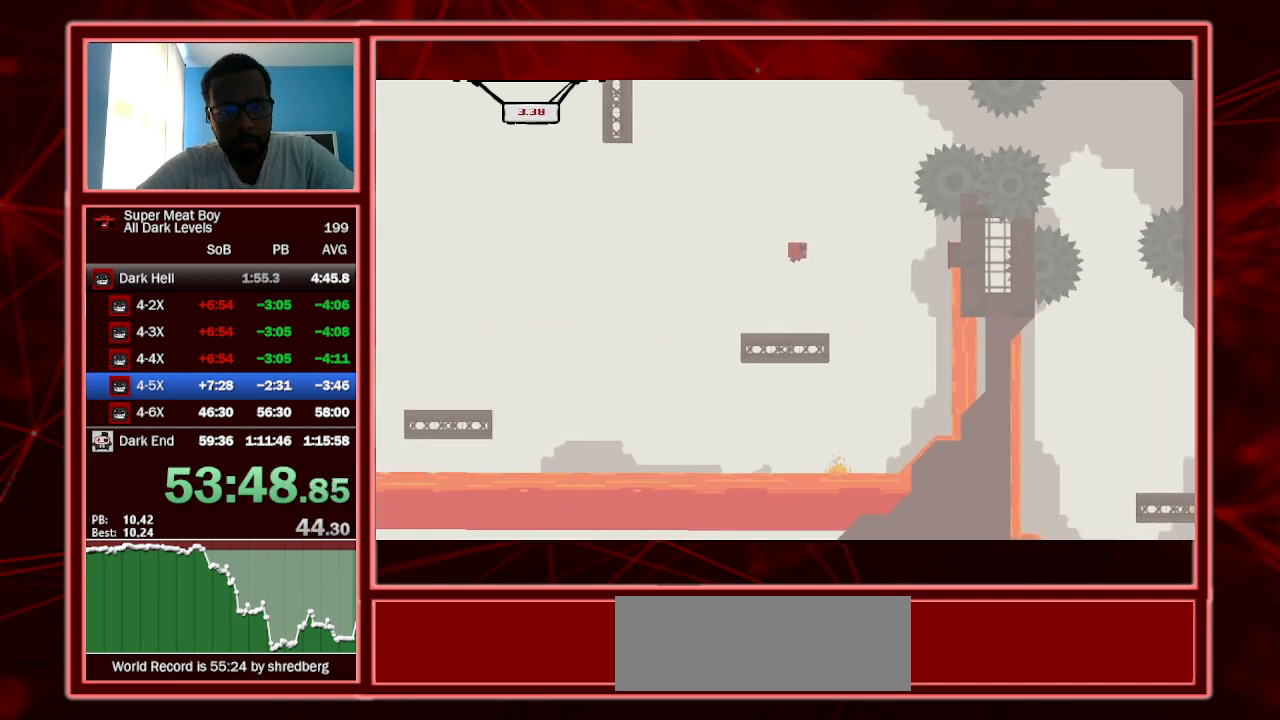
{"keys": ["right", "shift", "space"], "events": [[200, "space", "up"], [434, "space", "down"]]}
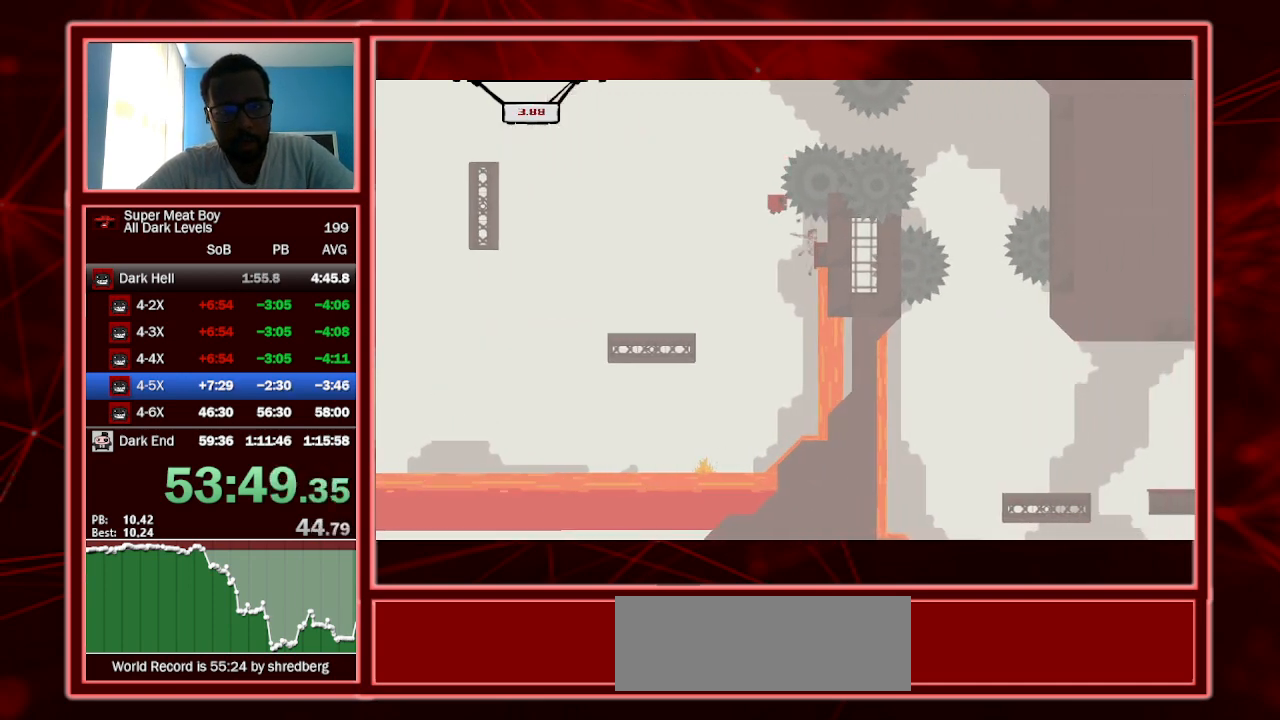
{"keys": ["right", "shift"], "events": [[400, "space", "up"]]}
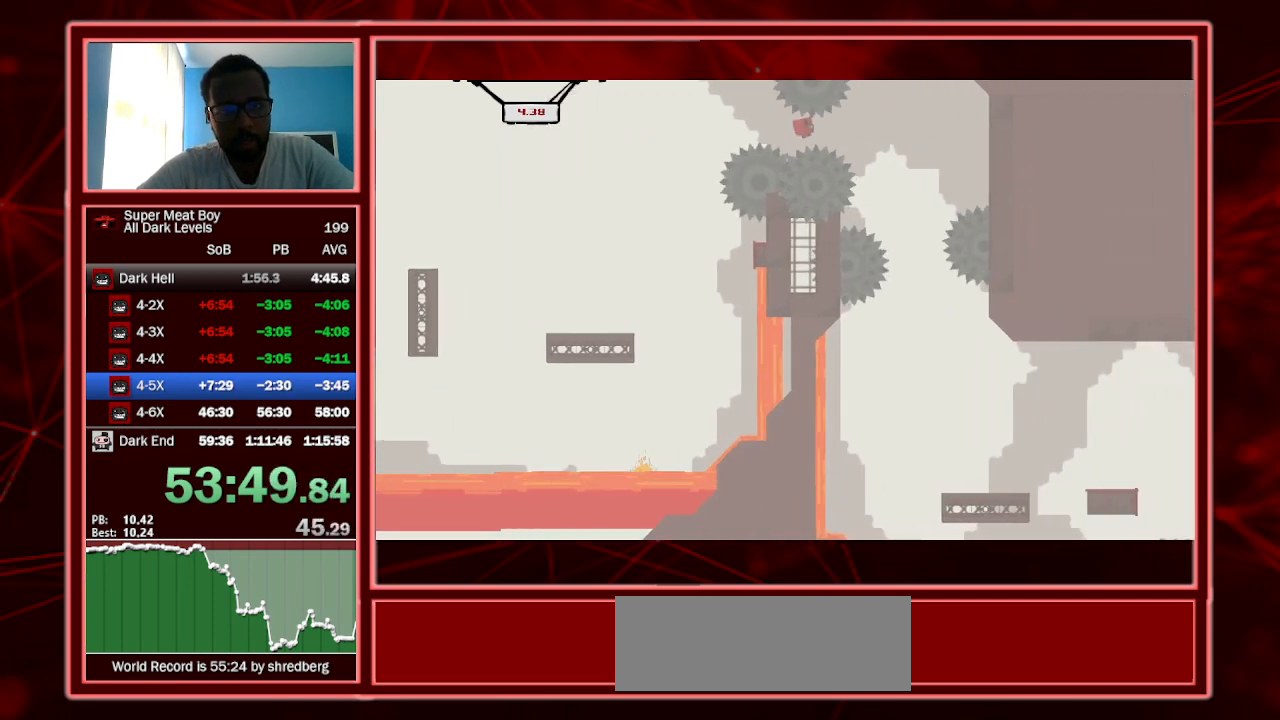
{"keys": ["right", "shift"], "events": [[167, "left", "down"], [167, "right", "up"], [467, "left", "up"], [467, "right", "down"]]}
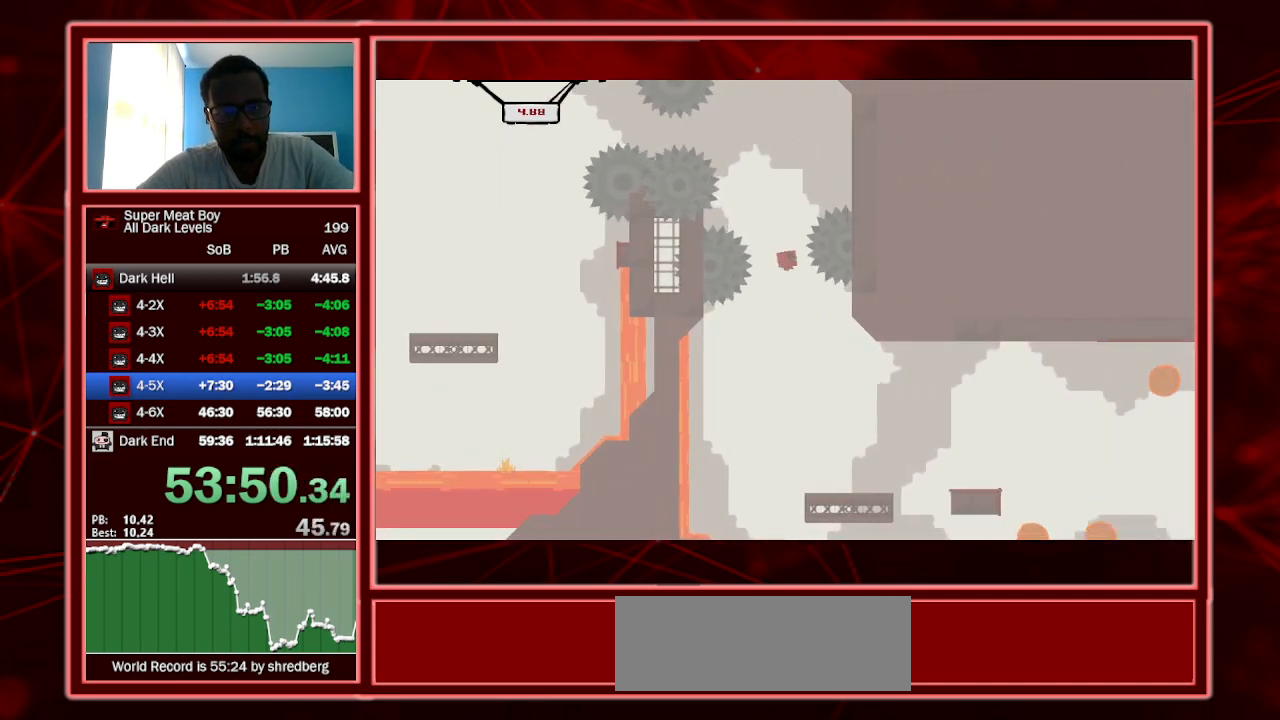
{"keys": ["shift"], "events": [[100, "right", "up"]]}
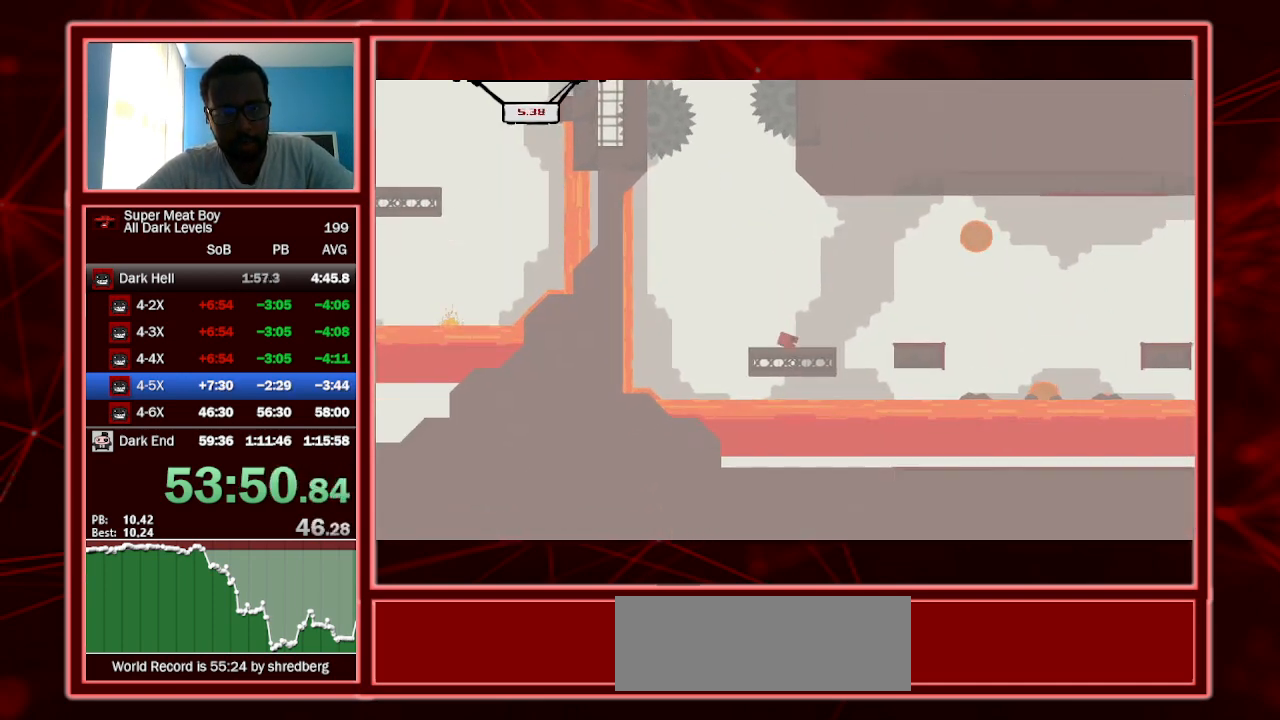
{"keys": ["left", "shift"], "events": [[34, "right", "down"], [34, "space", "down"], [334, "right", "up"], [334, "space", "up"], [500, "left", "down"]]}
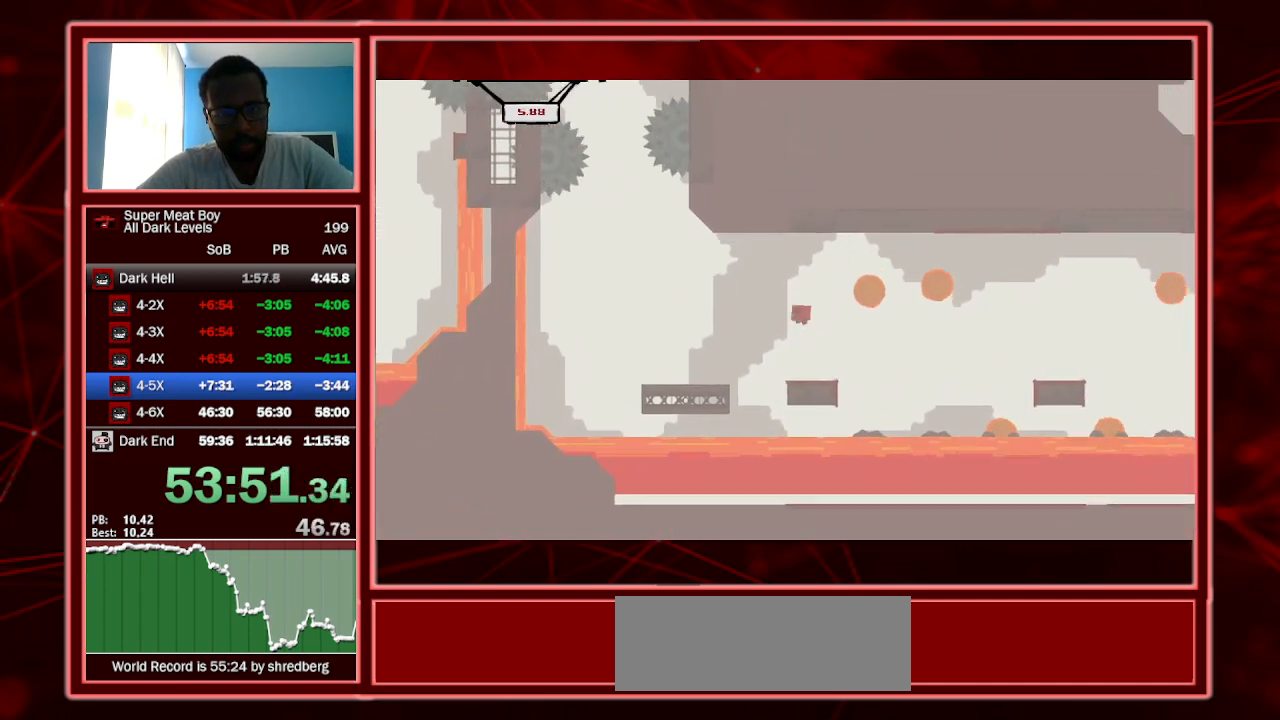
{"keys": ["shift"], "events": [[167, "left", "up"]]}
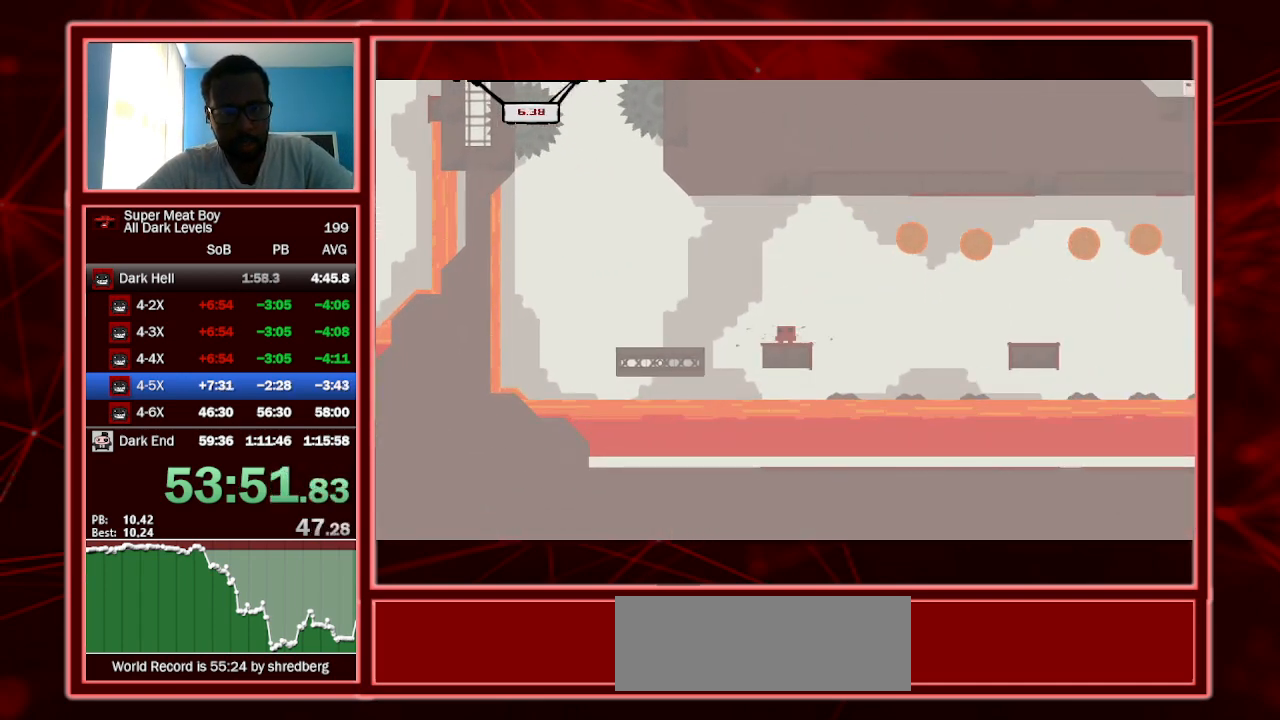
{"keys": ["right", "shift", "space"], "events": [[34, "right", "down"], [234, "space", "down"]]}
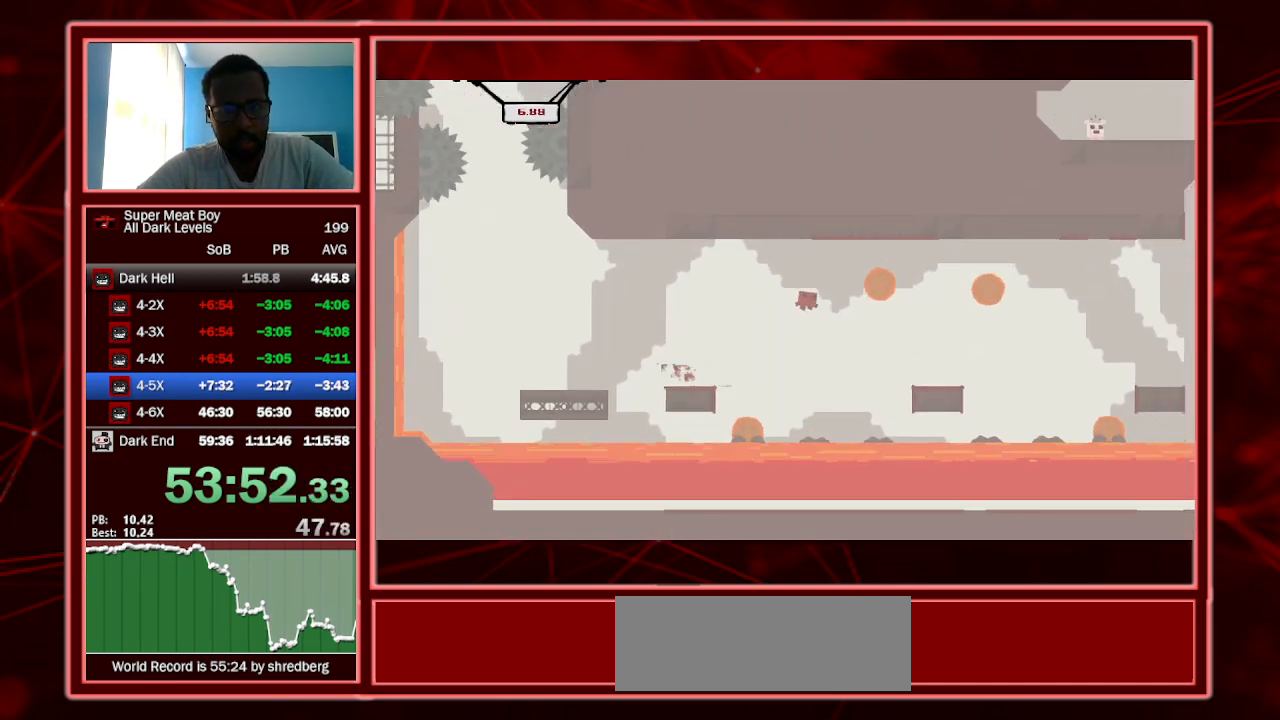
{"keys": ["right", "shift", "space"], "events": [[34, "left", "down"], [134, "left", "up"]]}
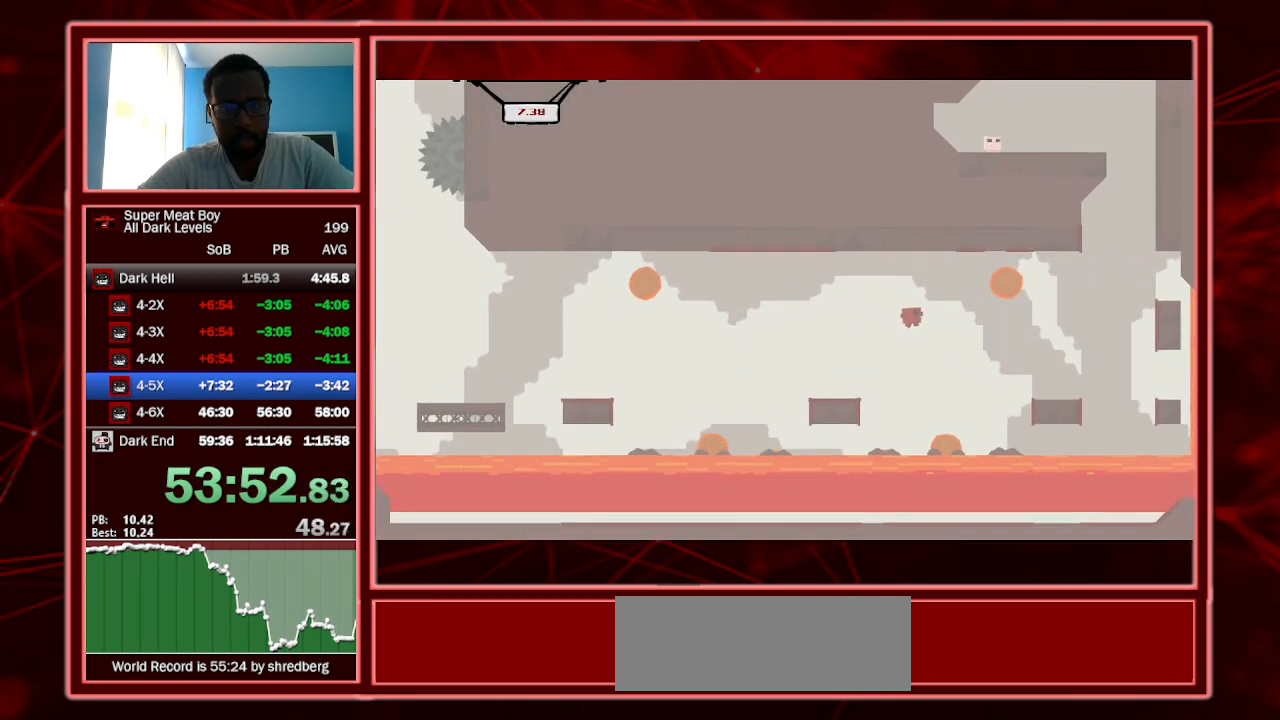
{"keys": ["right", "shift", "space"], "events": [[100, "space", "up"], [367, "space", "down"]]}
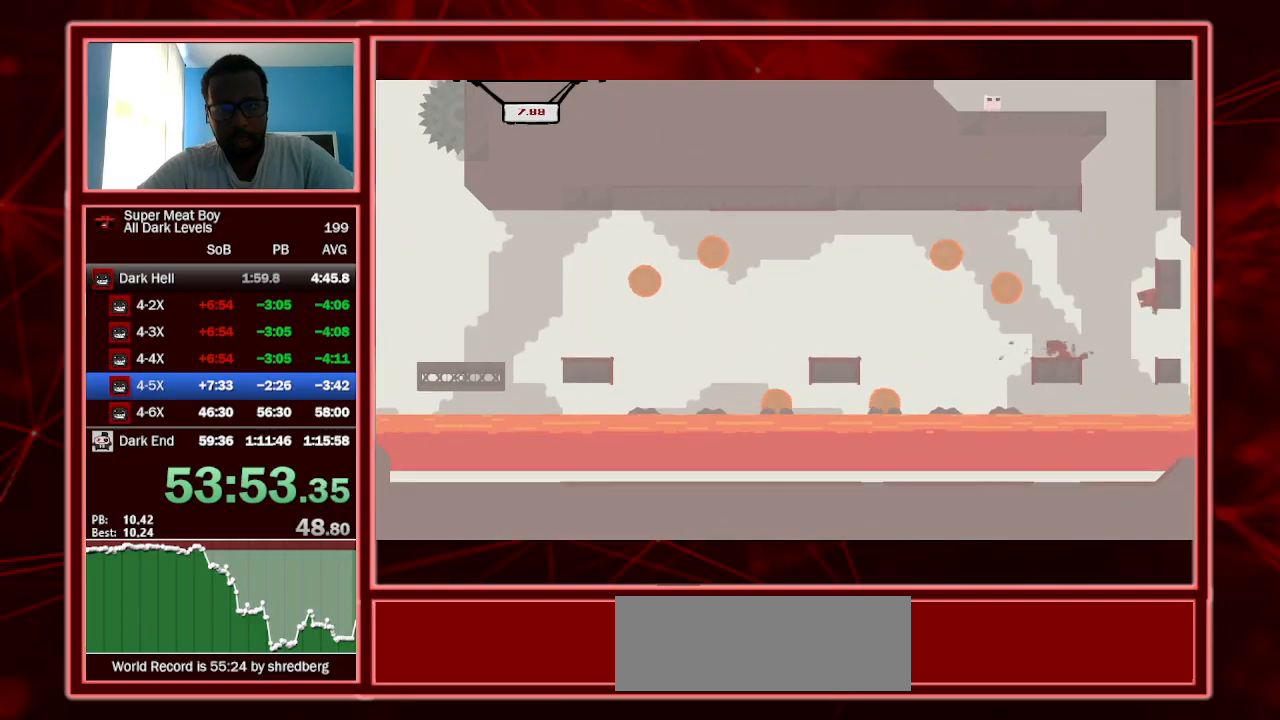
{"keys": ["right", "shift", "space"], "events": [[67, "space", "up"], [134, "space", "down"]]}